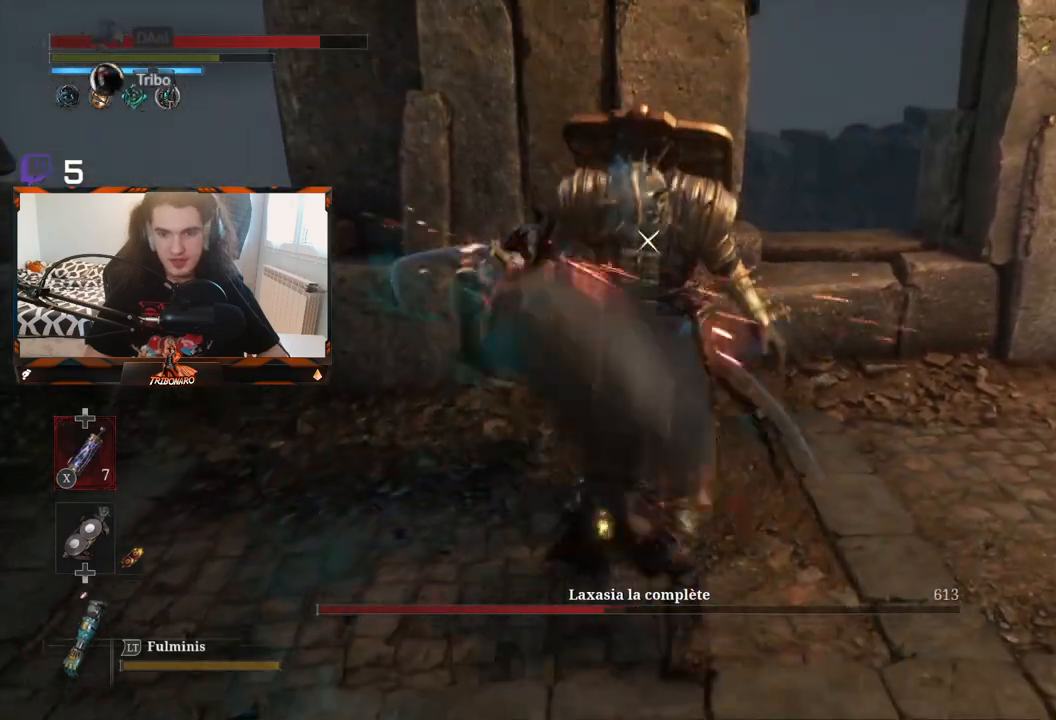
Gameplay with a controller (Xbox layout); each line is a JSON object with the inputs held at the frame after it. "events" lists button and stick changes between this image and that frame as [ms after this image, input, new state], when the widget could be followed in between.
{"buttons": [], "left_stick": "center", "right_stick": "center", "events": [[233, "R1", "down"], [400, "R1", "up"]]}
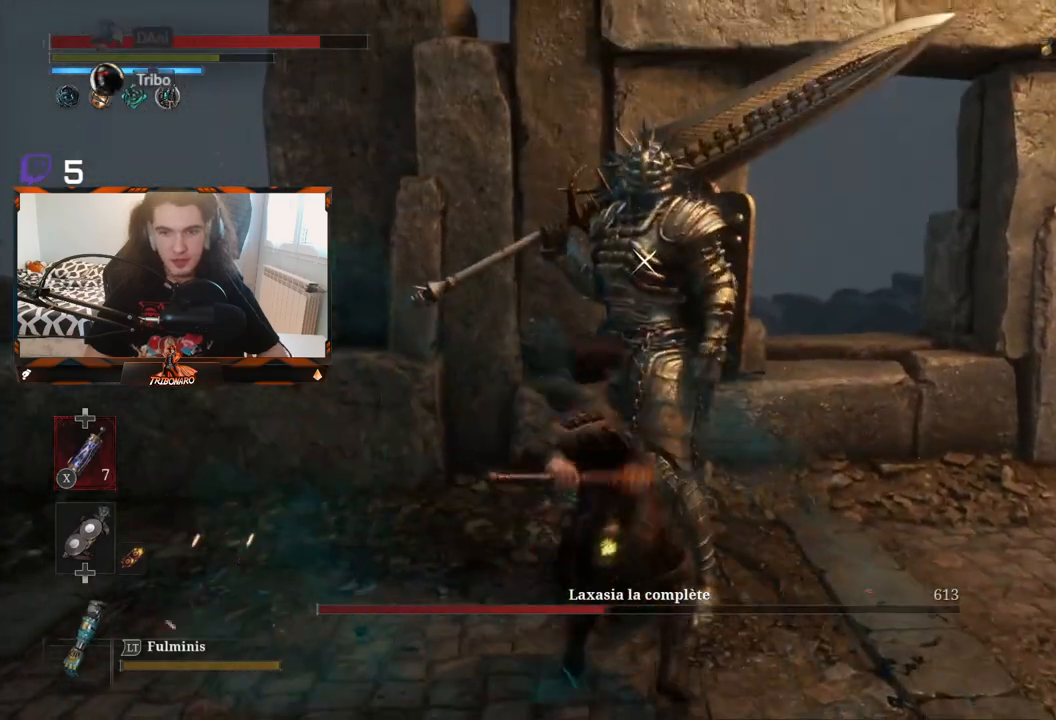
{"buttons": [], "left_stick": "center", "right_stick": "center", "events": []}
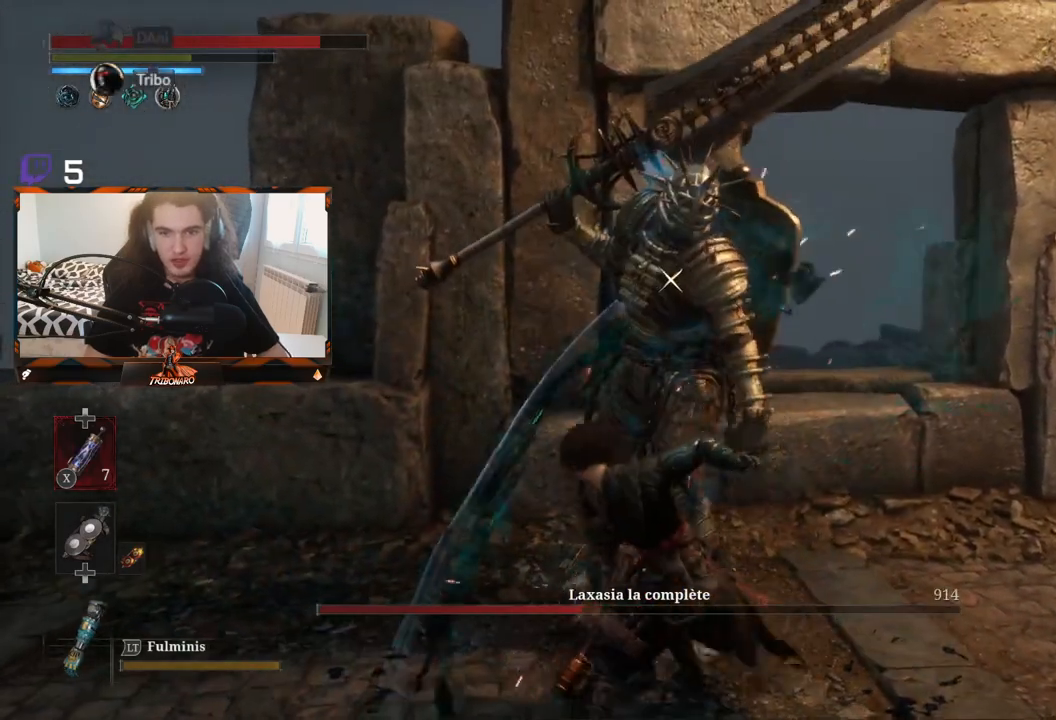
{"buttons": [], "left_stick": "center", "right_stick": "center", "events": [[50, "R1", "down"], [217, "R1", "up"]]}
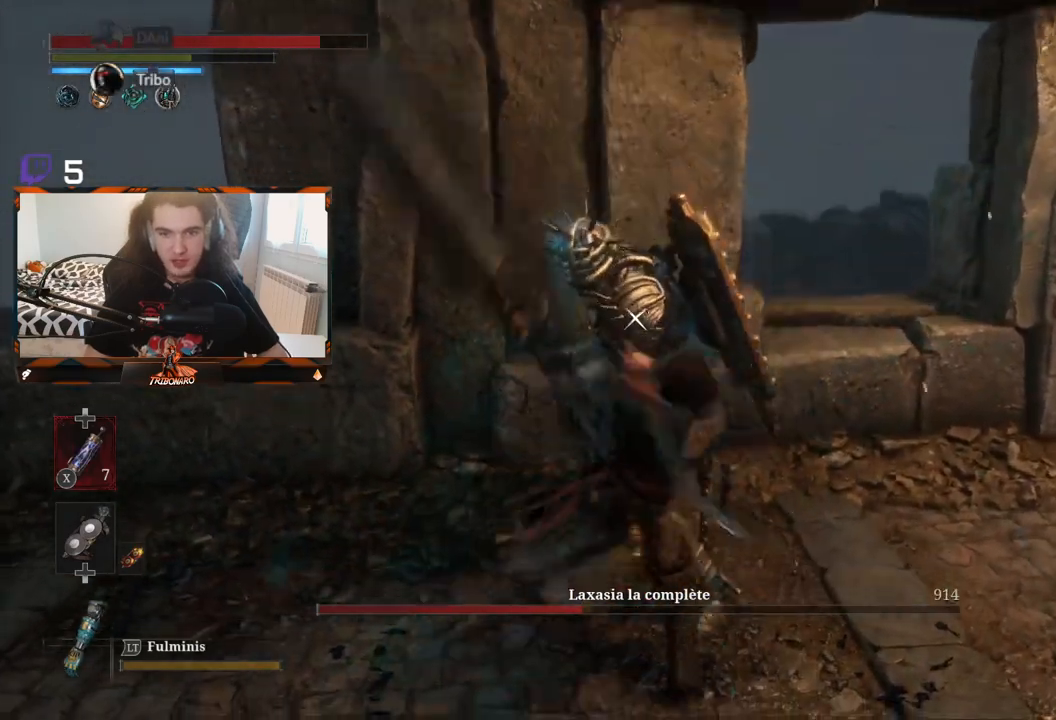
{"buttons": [], "left_stick": "center", "right_stick": "center", "events": []}
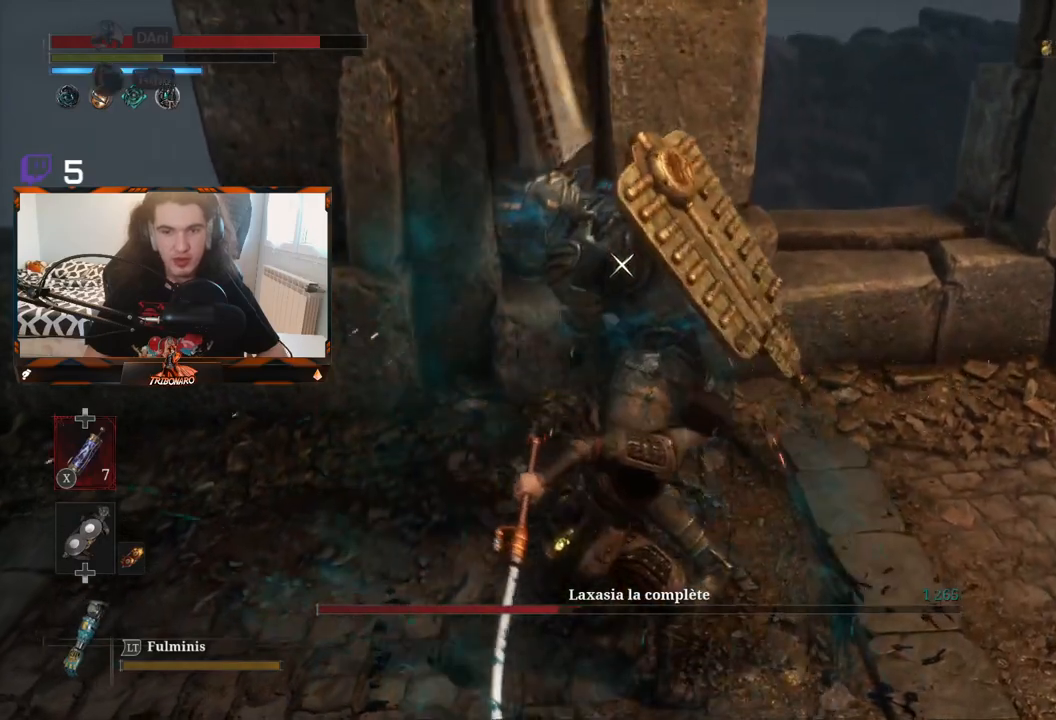
{"buttons": [], "left_stick": "center", "right_stick": "center", "events": []}
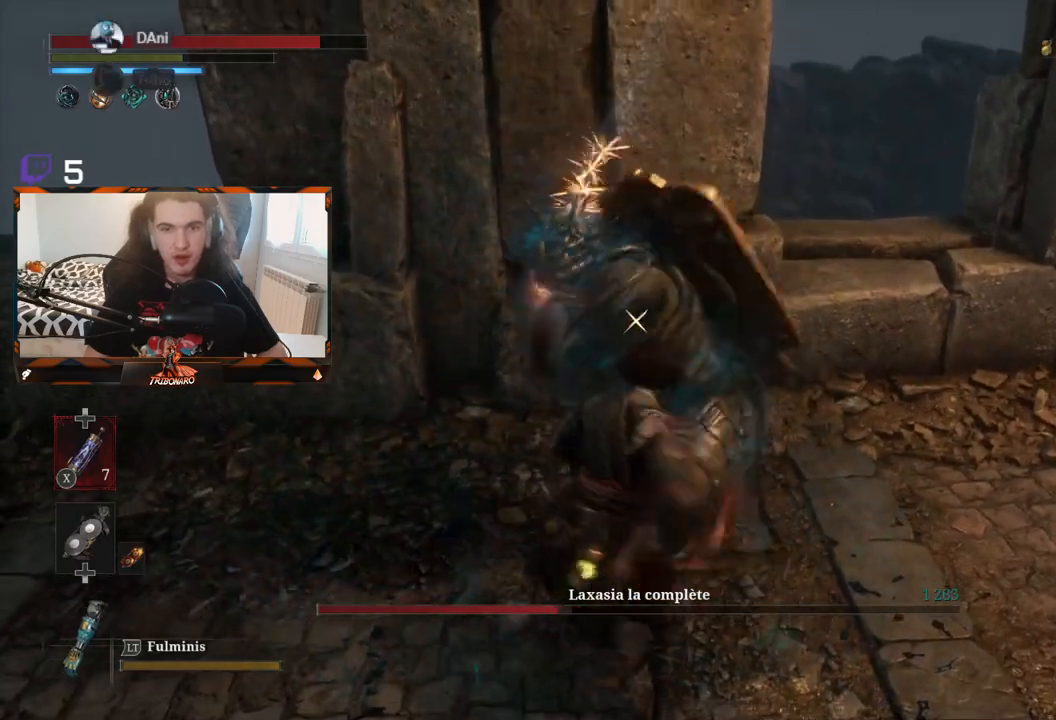
{"buttons": [], "left_stick": "center", "right_stick": "center", "events": [[17, "L1", "down"], [150, "L1", "up"]]}
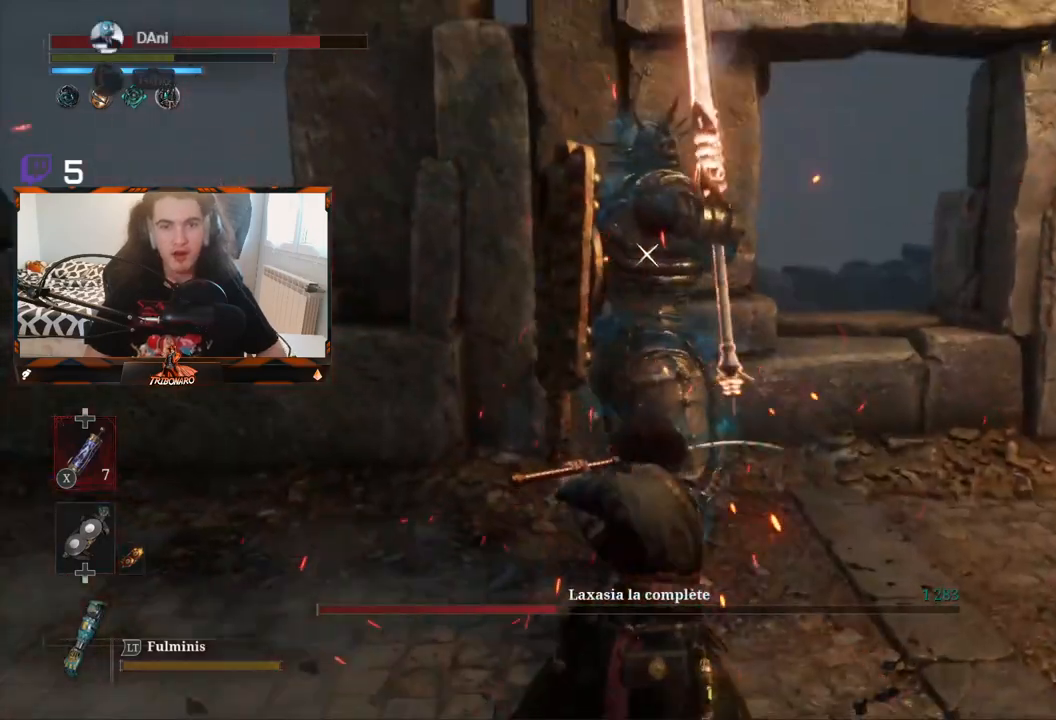
{"buttons": [], "left_stick": "center", "right_stick": "center", "events": []}
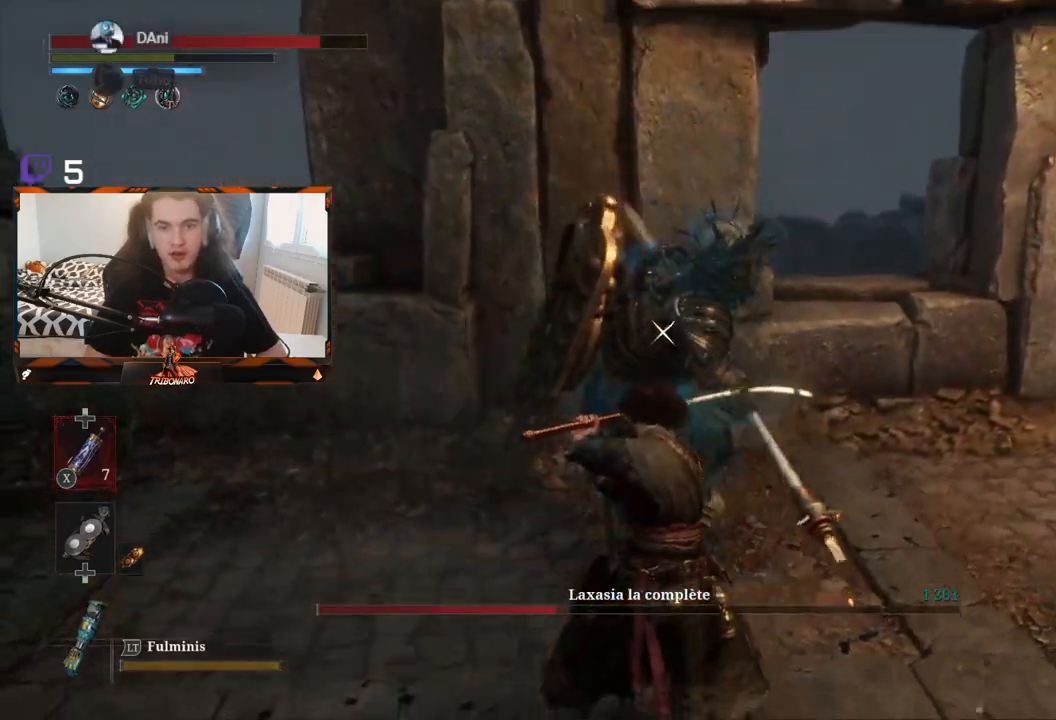
{"buttons": ["L1"], "left_stick": "center", "right_stick": "center", "events": [[167, "L1", "down"]]}
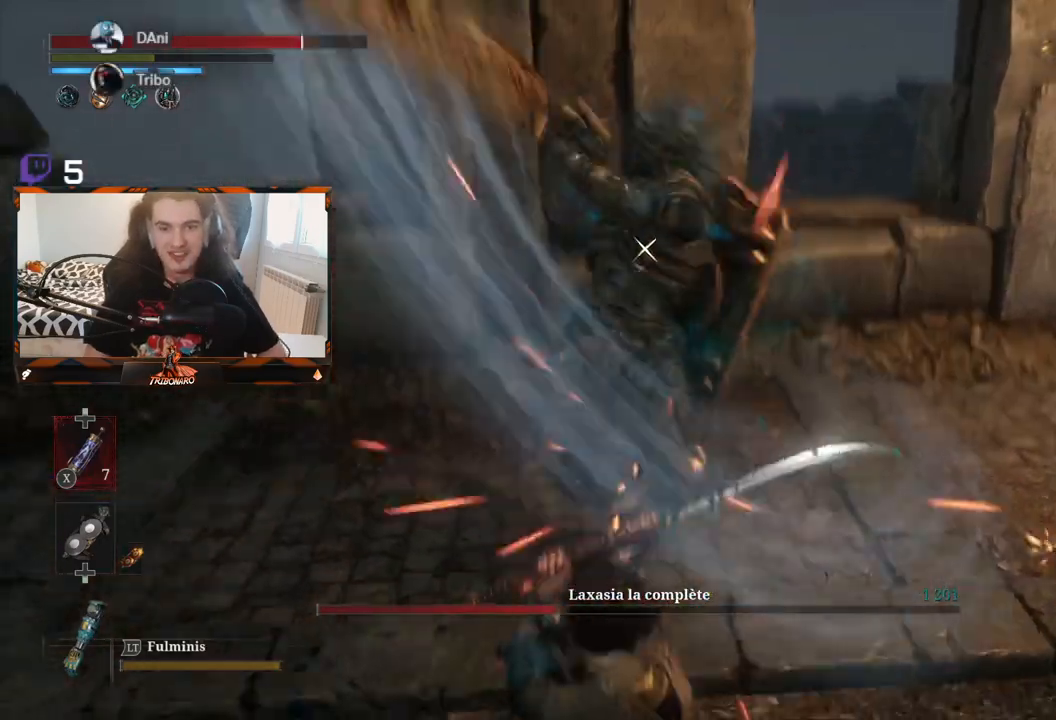
{"buttons": ["L1"], "left_stick": "center", "right_stick": "center", "events": [[83, "L1", "up"], [500, "L1", "down"]]}
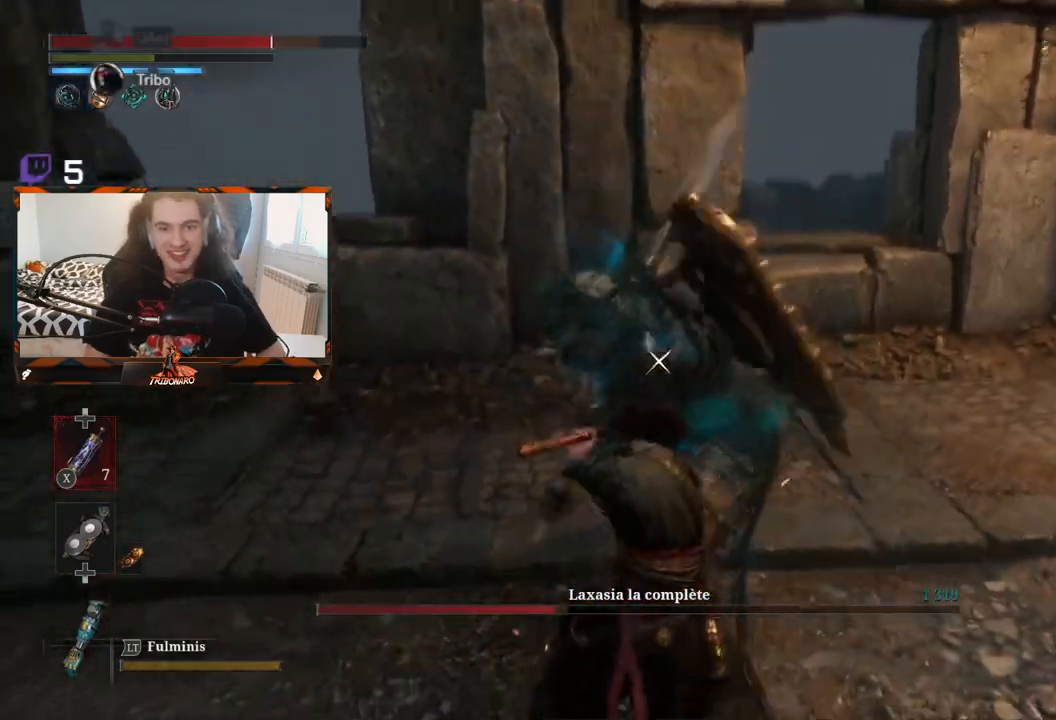
{"buttons": [], "left_stick": "center", "right_stick": "center", "events": [[83, "L1", "up"]]}
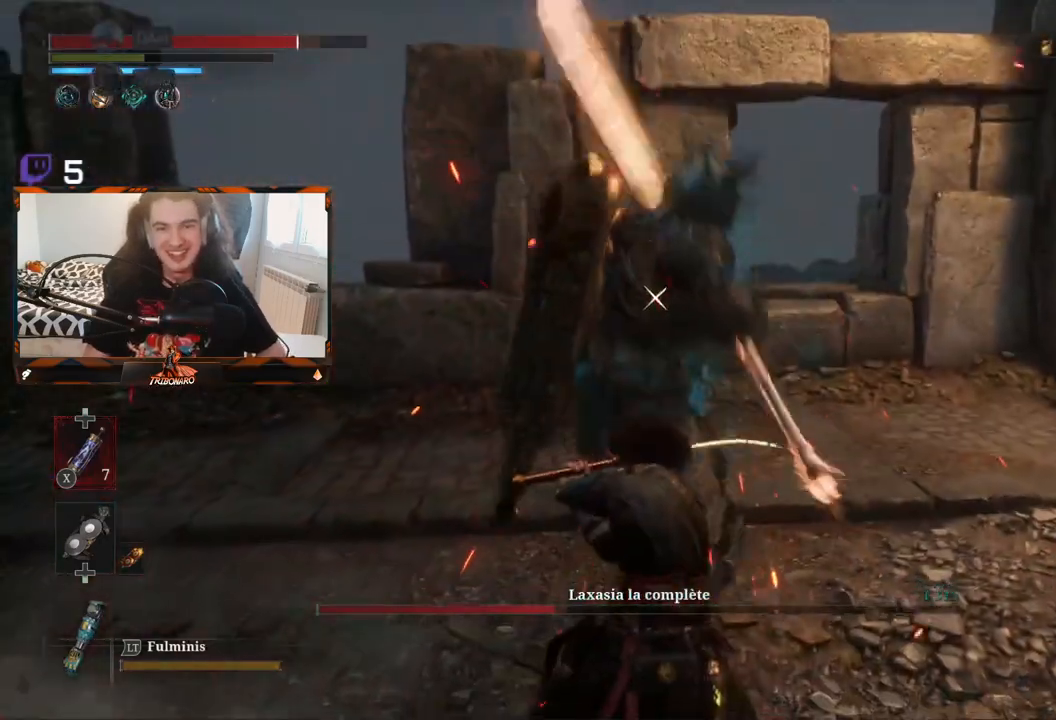
{"buttons": [], "left_stick": "center", "right_stick": "center", "events": [[150, "L1", "down"], [233, "L1", "up"]]}
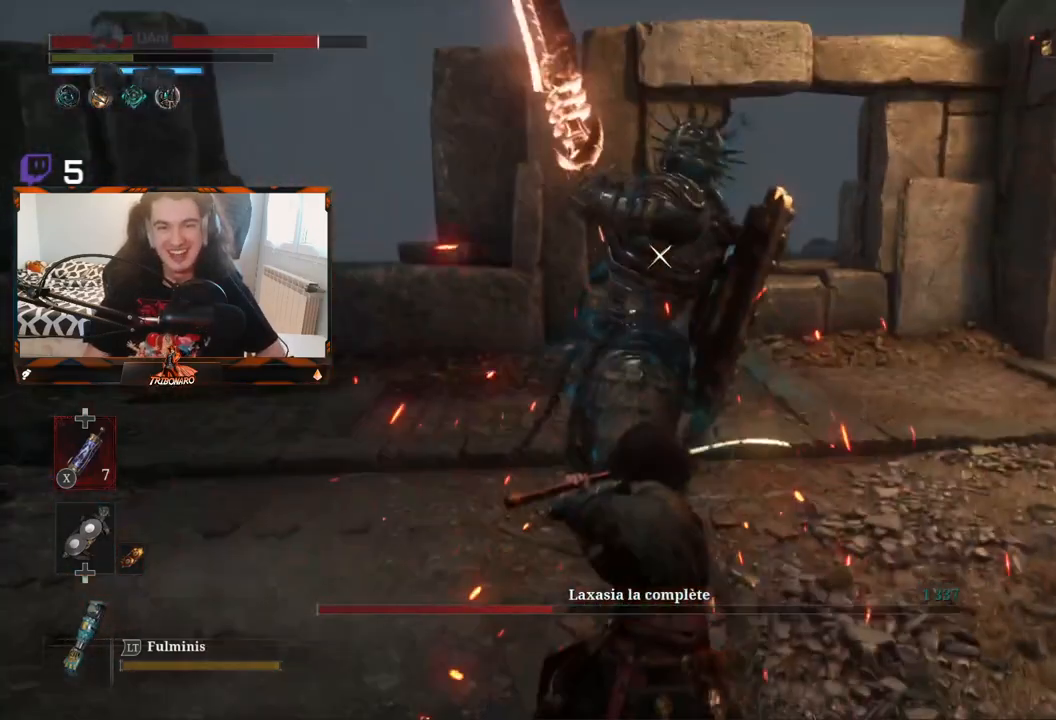
{"buttons": [], "left_stick": "center", "right_stick": "center", "events": []}
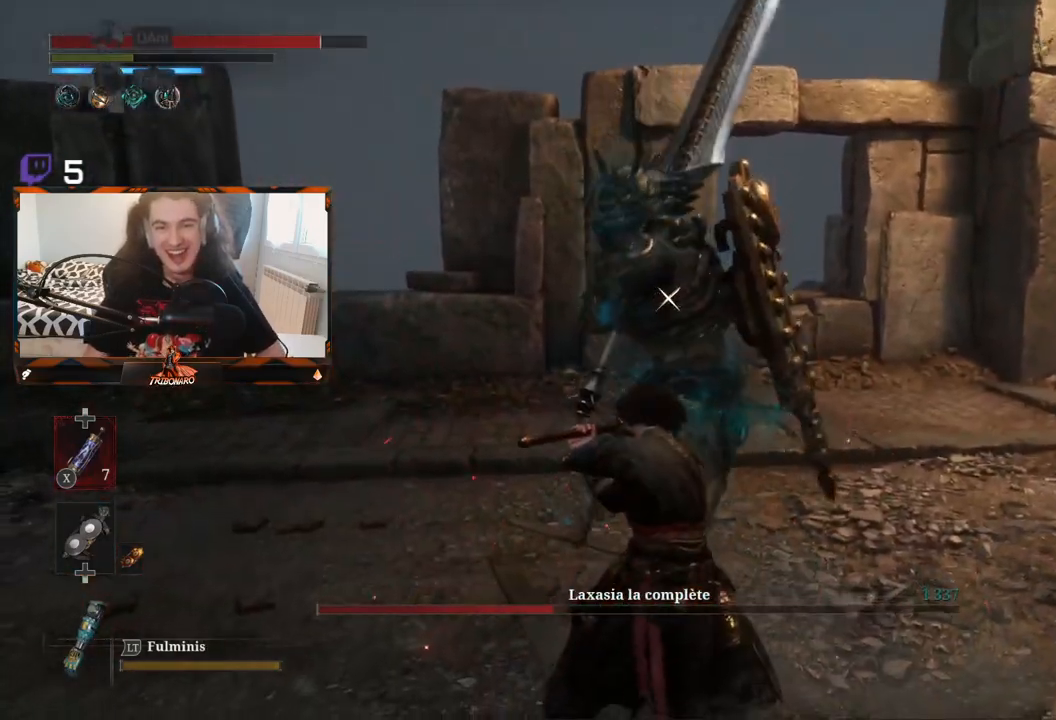
{"buttons": [], "left_stick": "center", "right_stick": "center", "events": []}
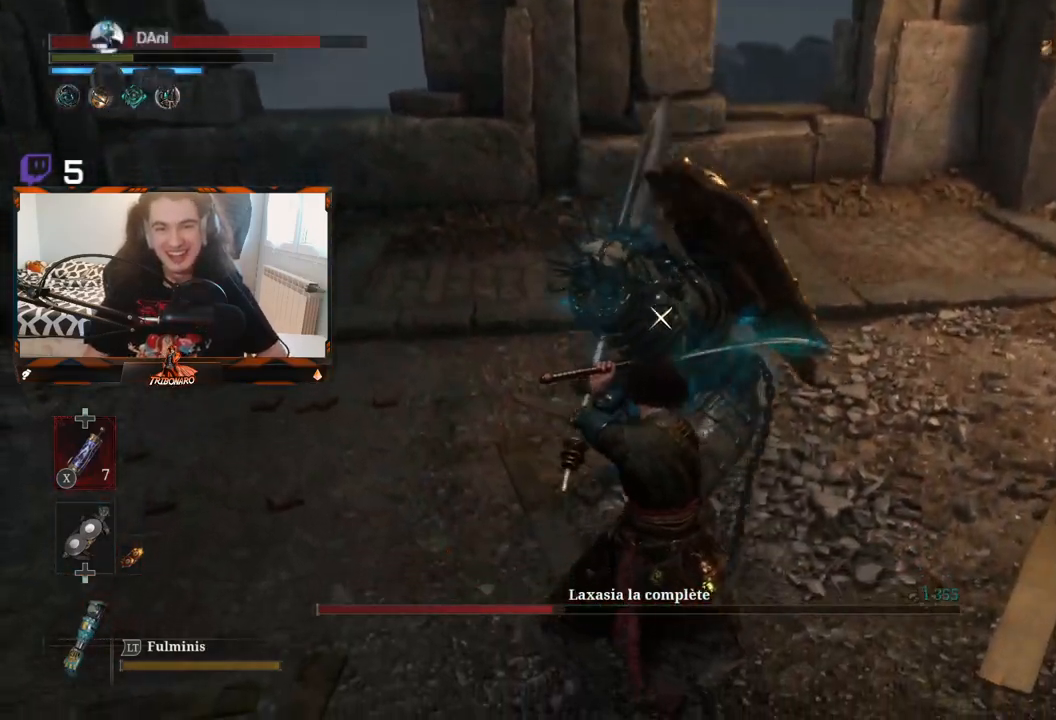
{"buttons": [], "left_stick": "center", "right_stick": "center", "events": [[83, "L1", "down"], [333, "L1", "up"]]}
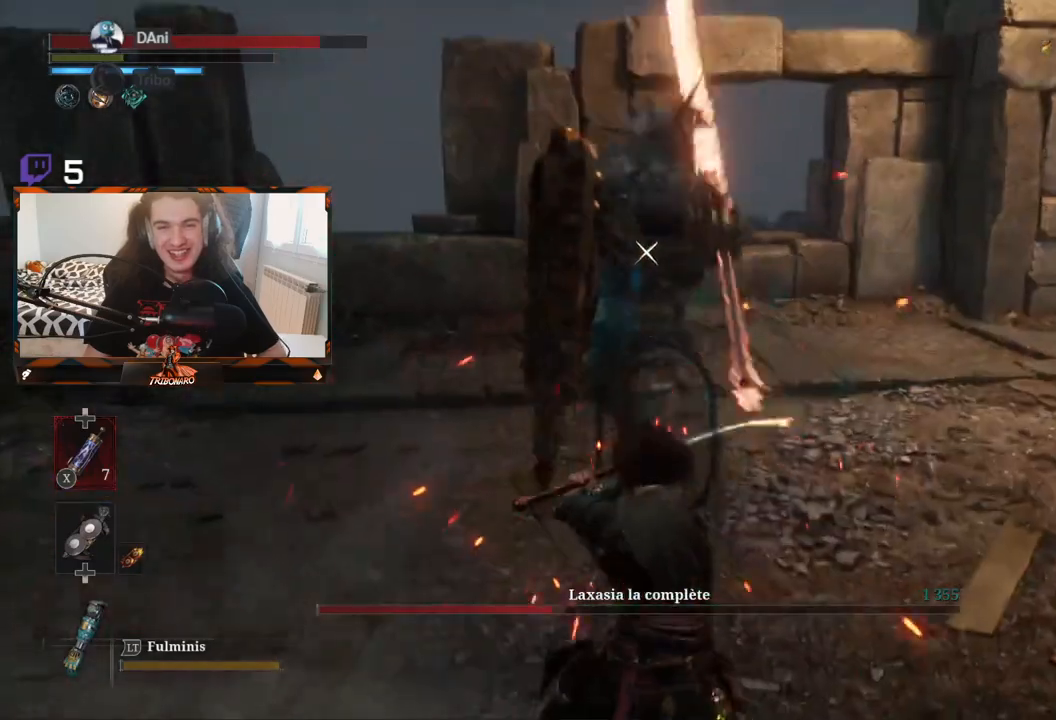
{"buttons": [], "left_stick": "center", "right_stick": "center", "events": [[167, "L1", "down"], [250, "L1", "up"]]}
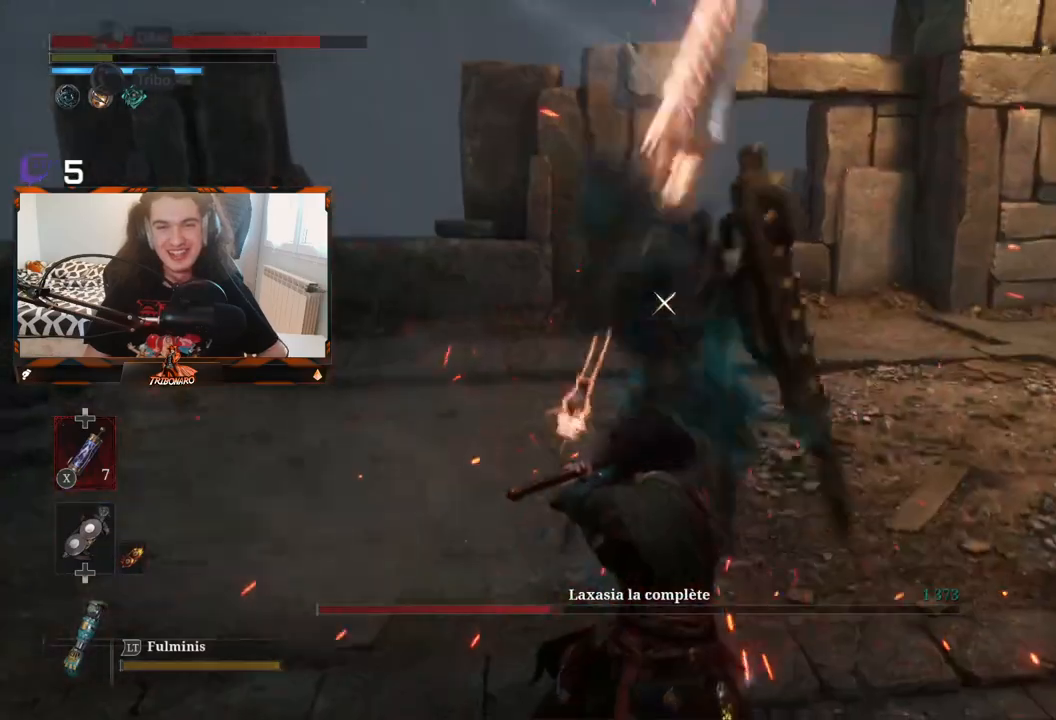
{"buttons": [], "left_stick": "center", "right_stick": "center", "events": [[150, "L1", "down"], [267, "L1", "up"]]}
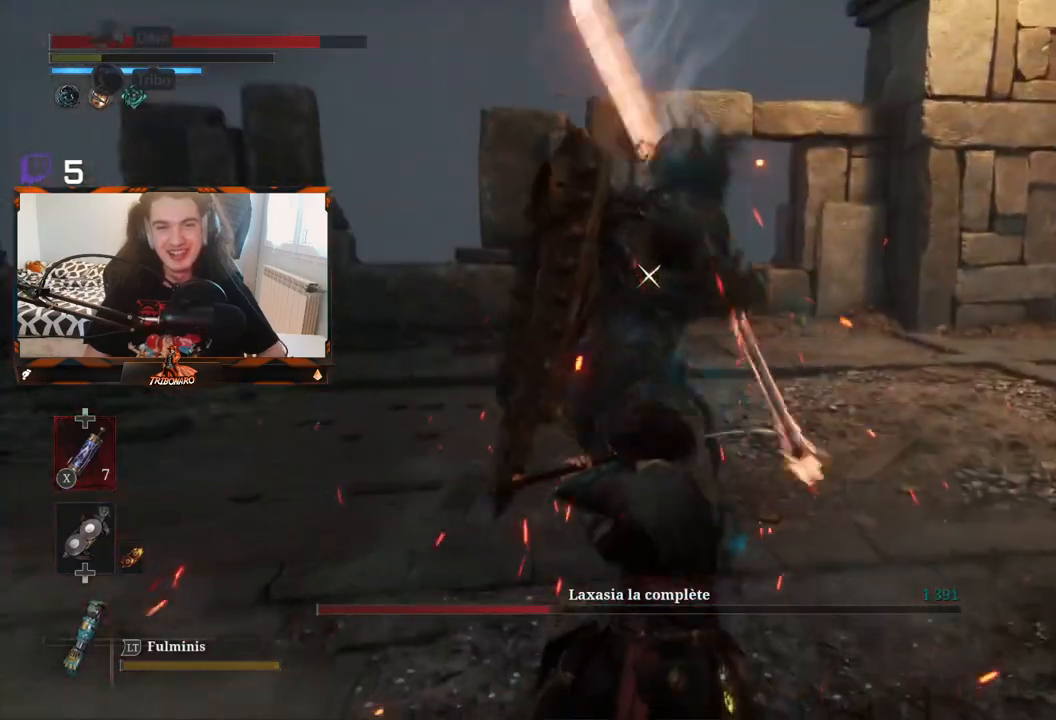
{"buttons": [], "left_stick": "center", "right_stick": "center", "events": [[133, "L1", "down"], [250, "L1", "up"]]}
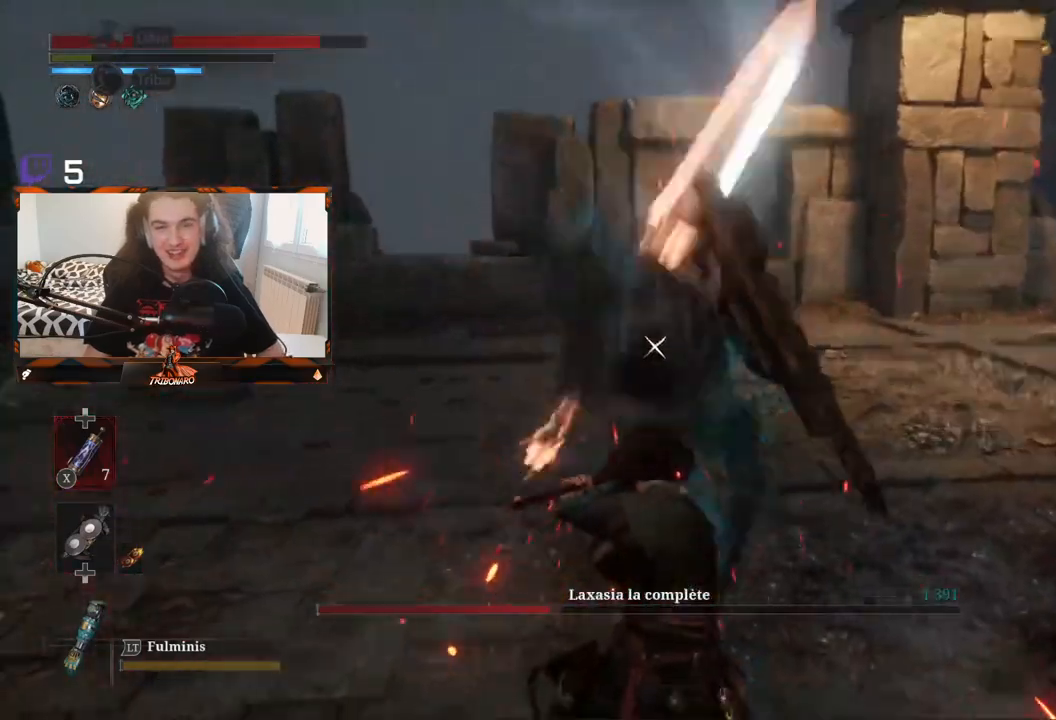
{"buttons": [], "left_stick": "center", "right_stick": "center", "events": [[117, "L1", "down"], [217, "L1", "up"]]}
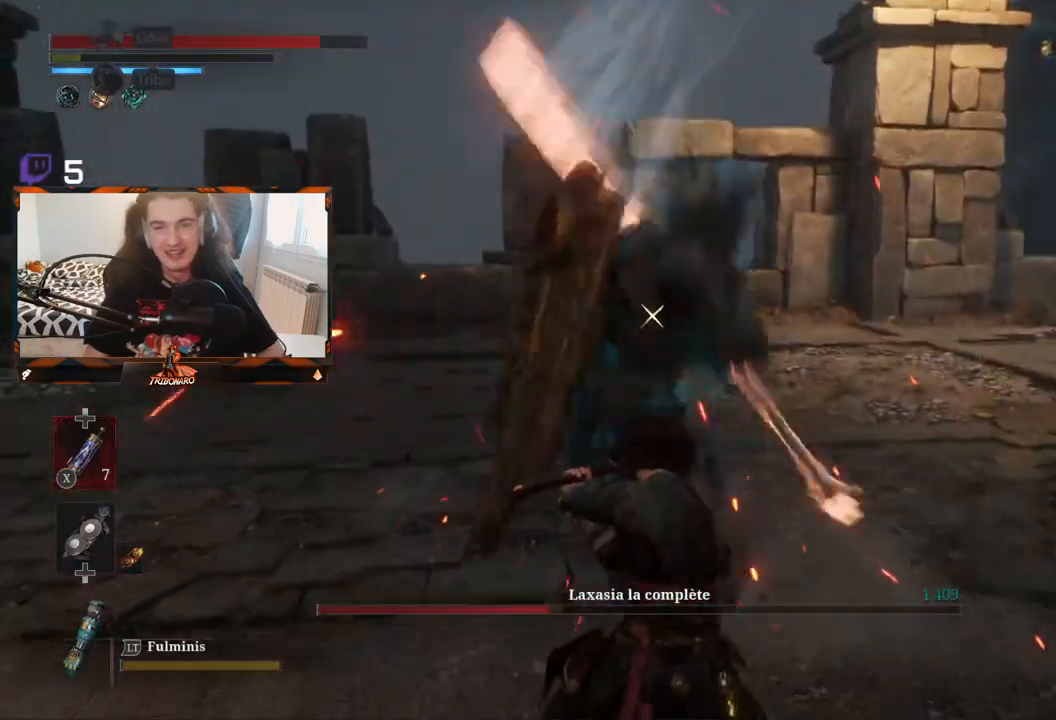
{"buttons": [], "left_stick": "center", "right_stick": "center", "events": [[100, "L1", "down"], [217, "L1", "up"]]}
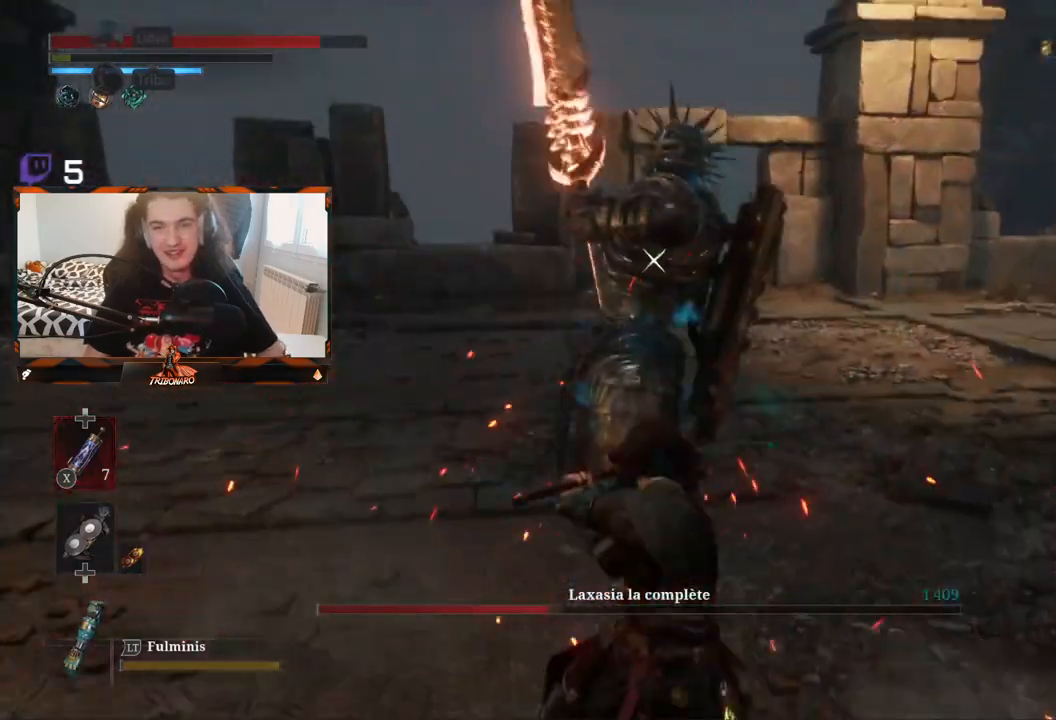
{"buttons": [], "left_stick": "center", "right_stick": "center", "events": []}
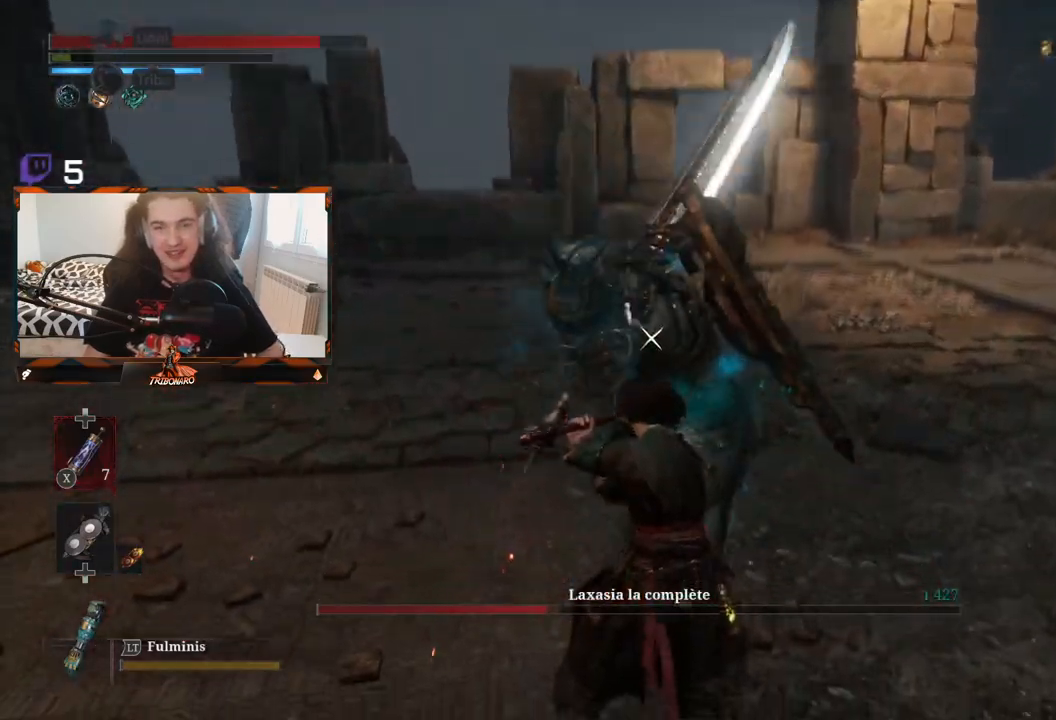
{"buttons": ["L1"], "left_stick": "center", "right_stick": "center", "events": [[417, "L1", "down"]]}
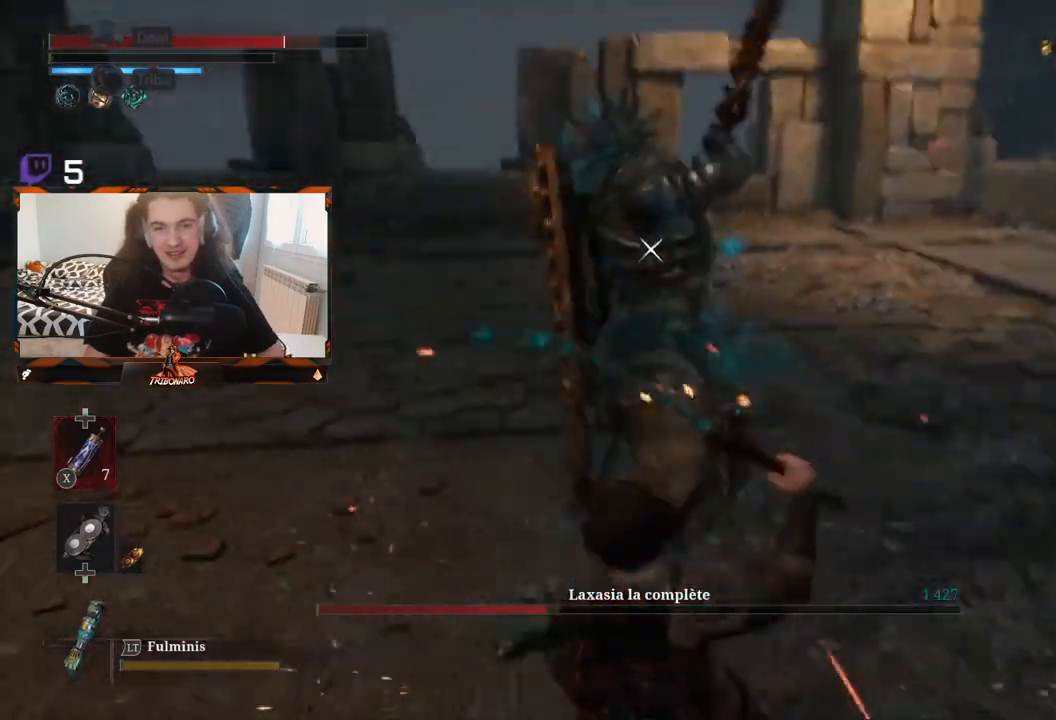
{"buttons": [], "left_stick": "center", "right_stick": "center", "events": [[17, "L1", "up"]]}
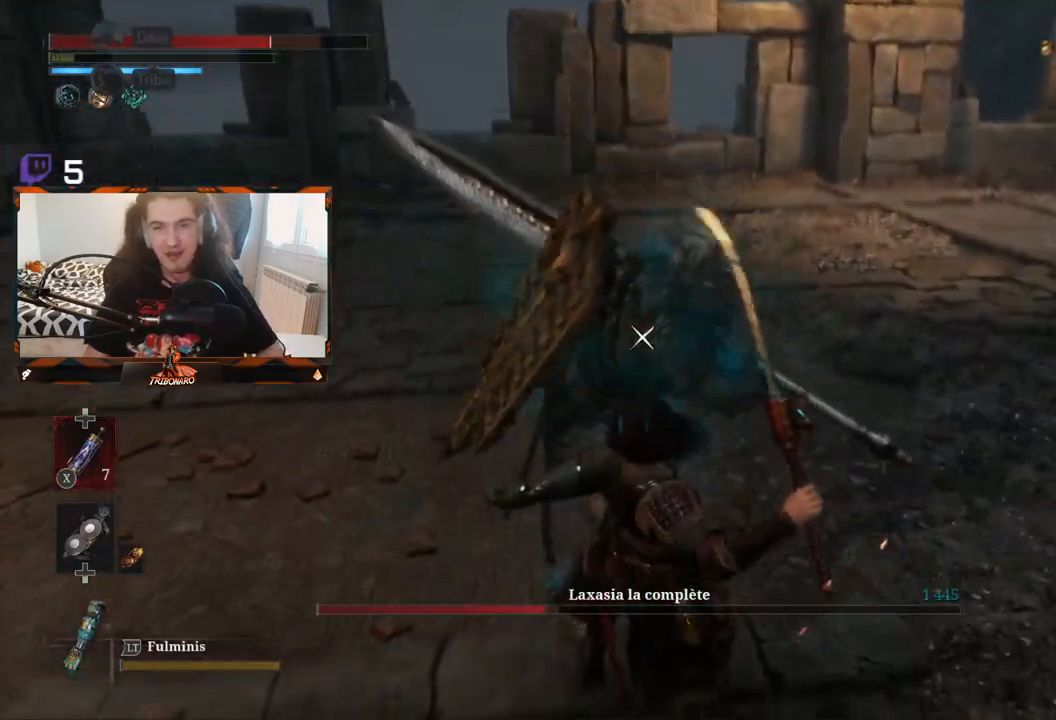
{"buttons": ["B"], "left_stick": "right", "right_stick": "center", "events": [[17, "L1", "down"], [233, "left_stick", "right"], [367, "L1", "up"], [500, "B", "down"]]}
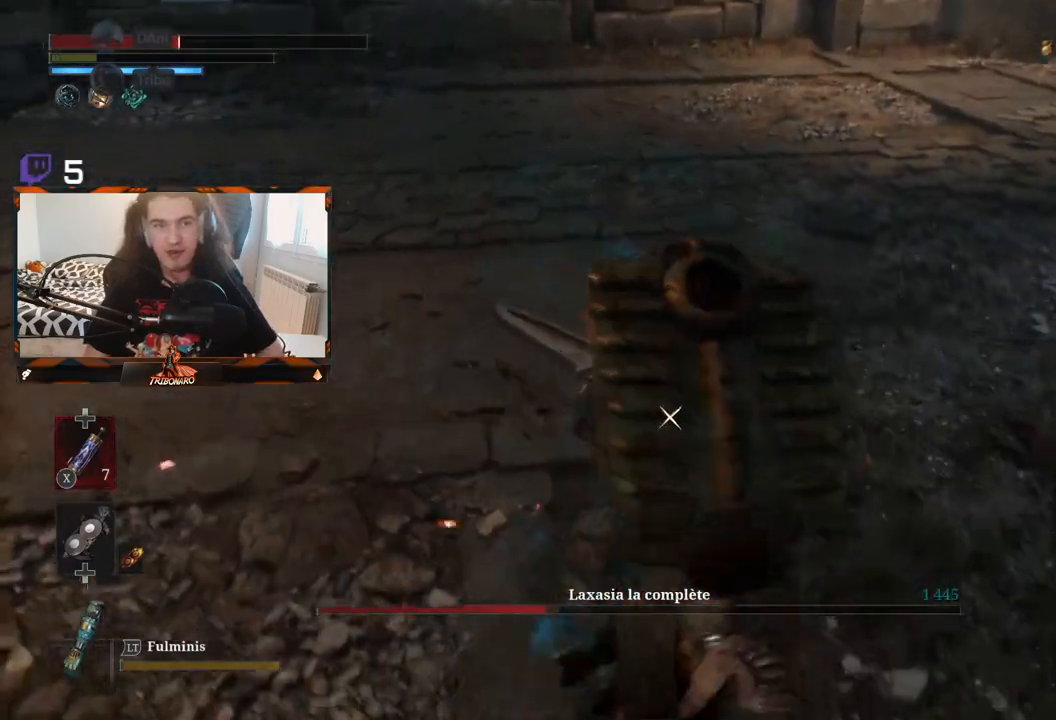
{"buttons": [], "left_stick": "up-right", "right_stick": "center", "events": [[117, "B", "up"], [150, "B", "down"], [217, "B", "up"], [317, "B", "down"], [317, "left_stick", "up-right"], [383, "B", "up"]]}
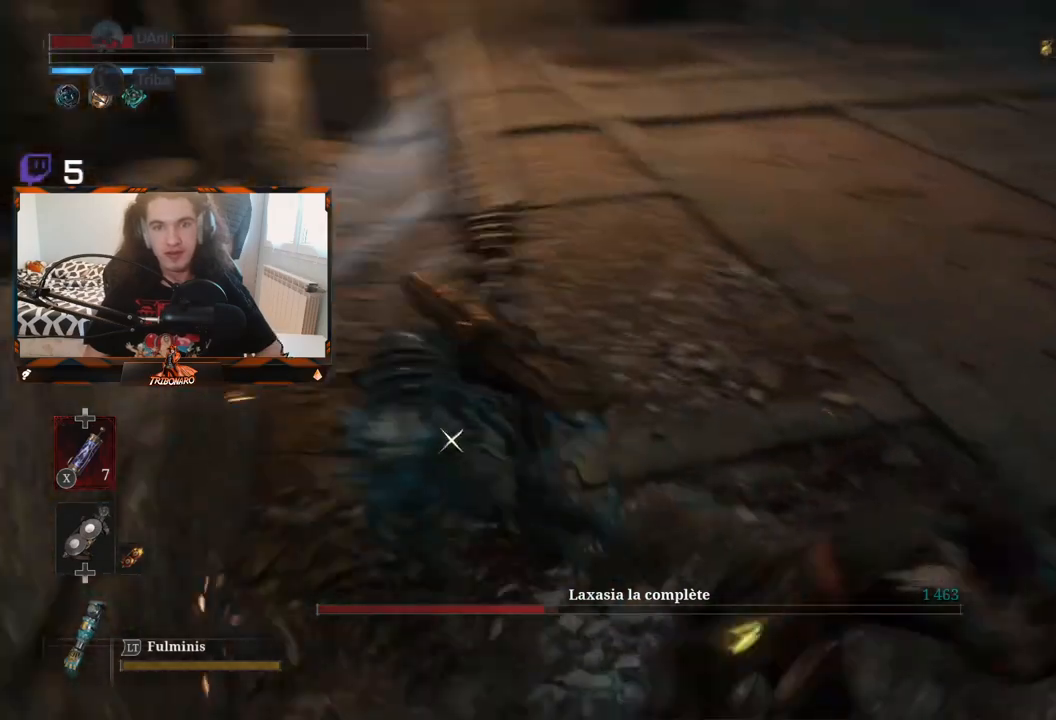
{"buttons": [], "left_stick": "up-left", "right_stick": "center", "events": [[233, "left_stick", "up"], [383, "left_stick", "up-left"]]}
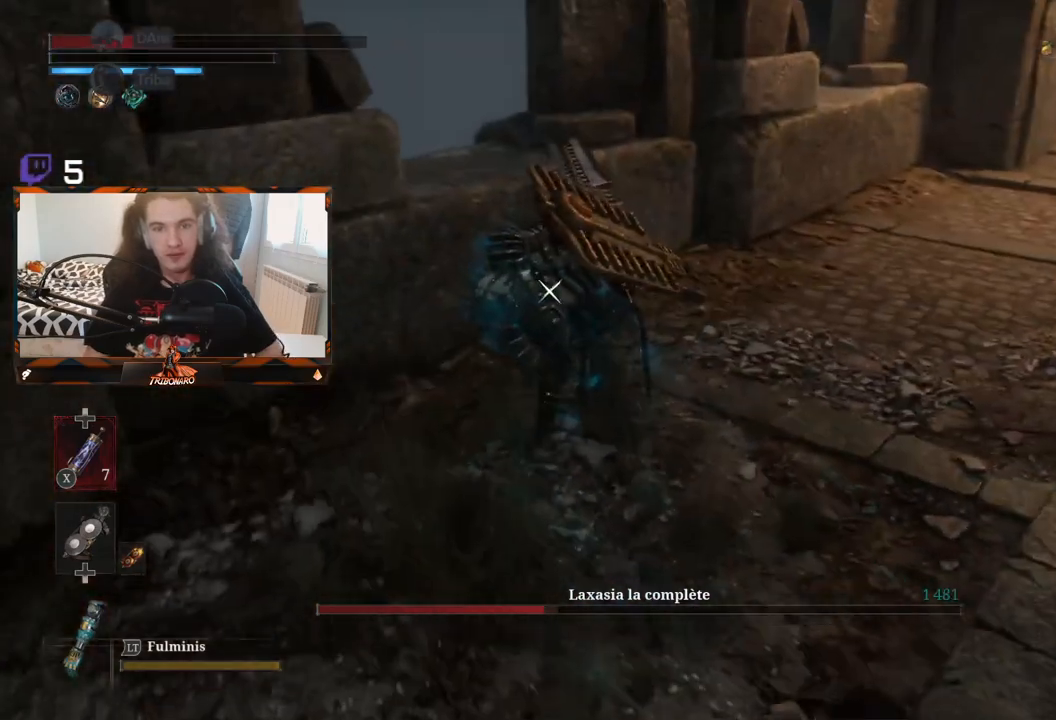
{"buttons": [], "left_stick": "up-left", "right_stick": "center", "events": []}
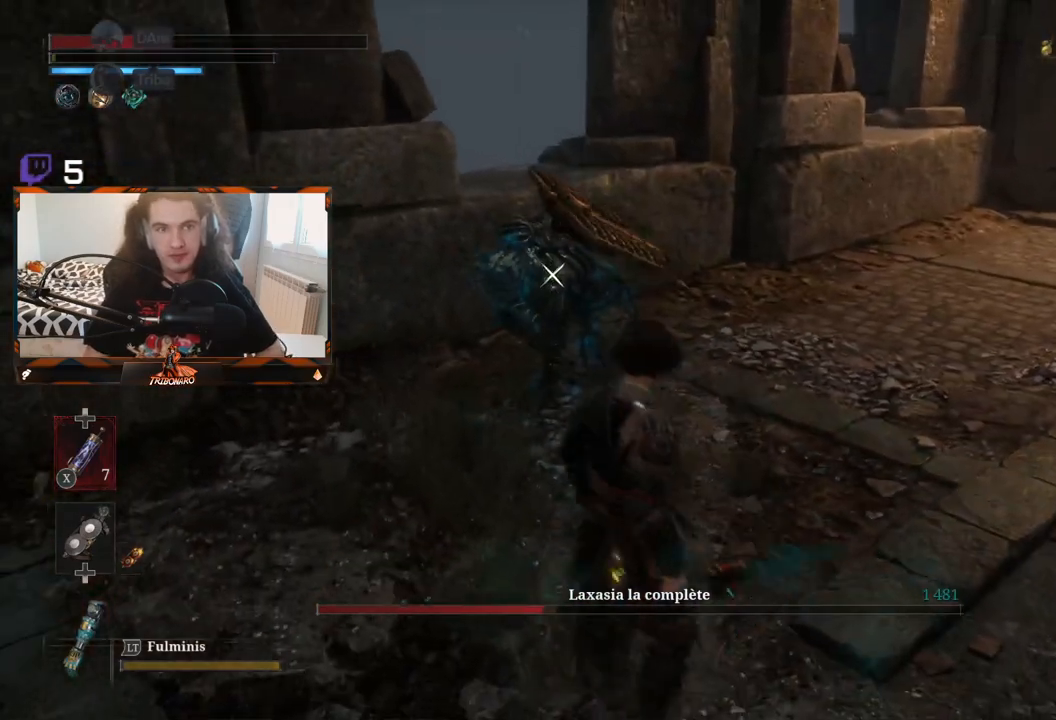
{"buttons": [], "left_stick": "center", "right_stick": "center", "events": [[317, "R1", "down"], [333, "left_stick", "up"], [417, "R1", "up"], [467, "left_stick", "center"]]}
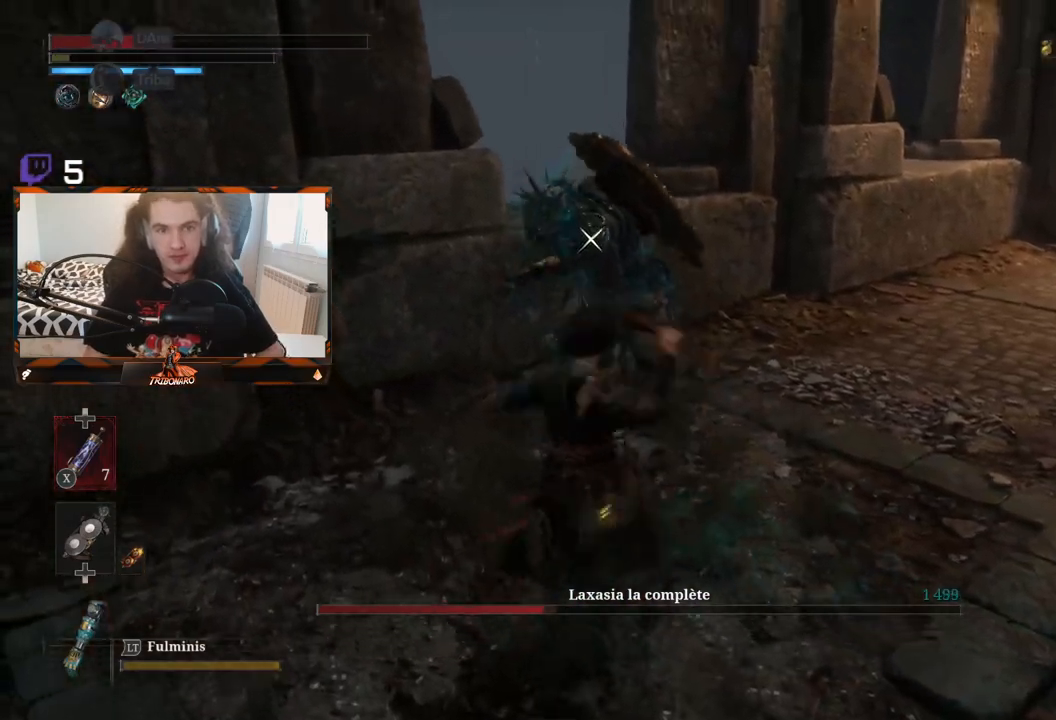
{"buttons": [], "left_stick": "center", "right_stick": "center", "events": []}
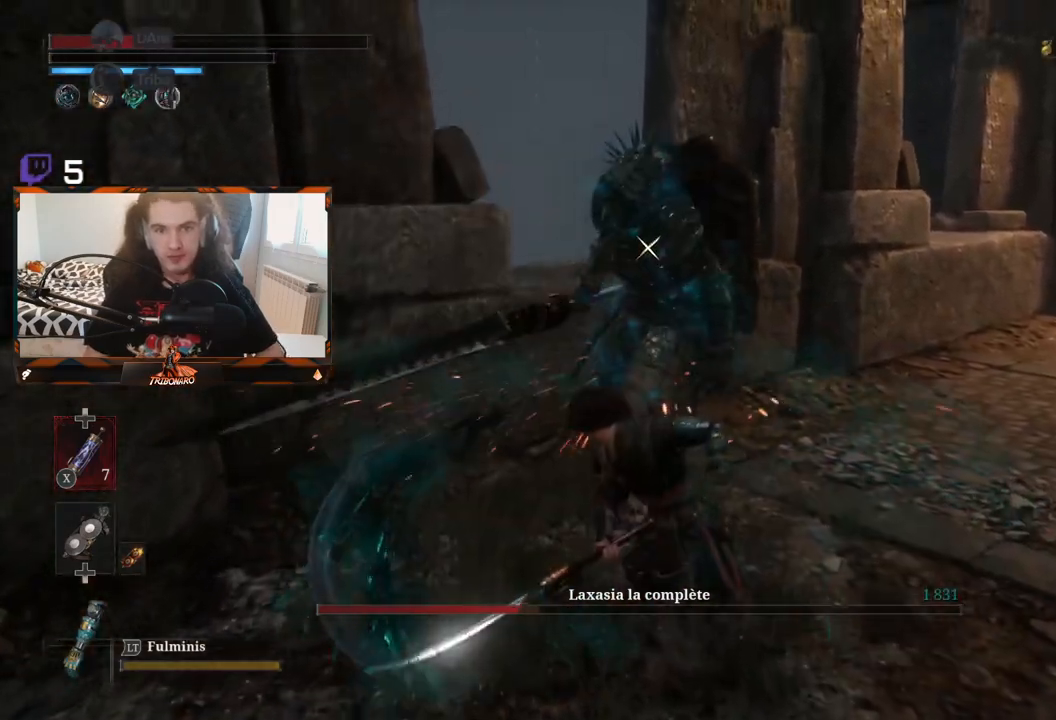
{"buttons": [], "left_stick": "center", "right_stick": "center", "events": [[117, "R1", "down"], [250, "R1", "up"]]}